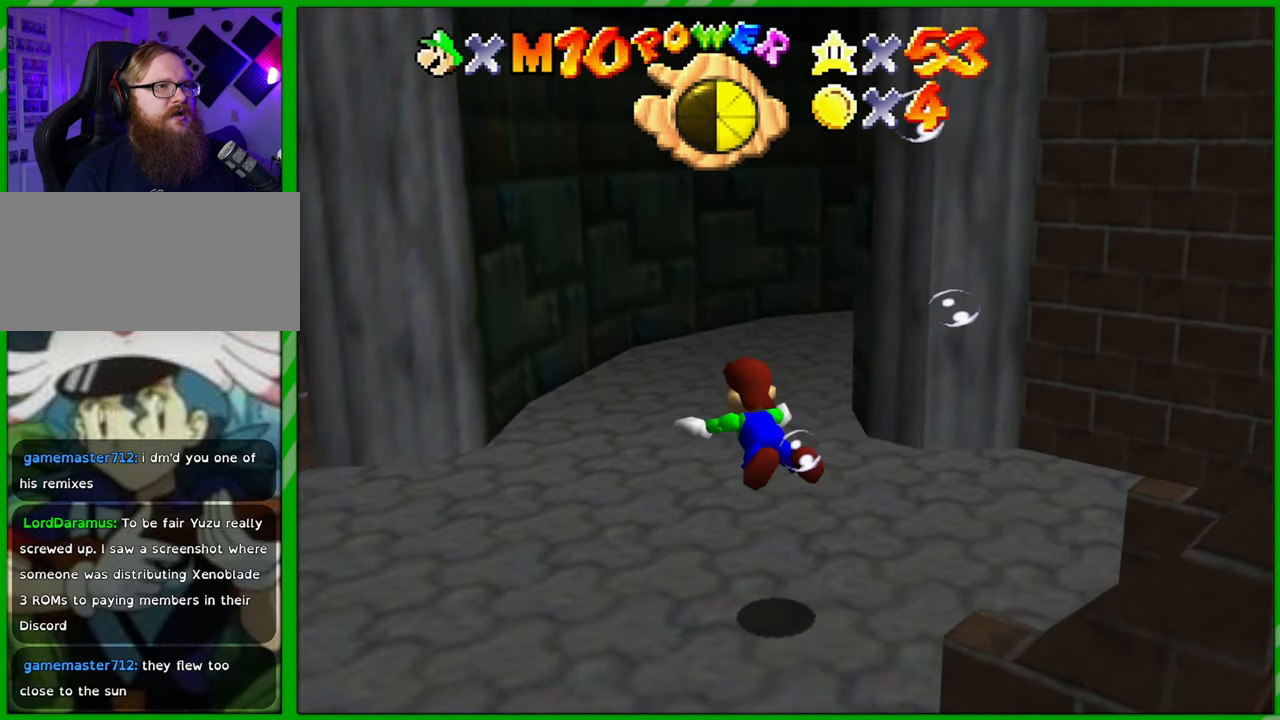
Gameplay with a controller (Nintendo layout); each line is a JSON object with the inputs held at the frame after it. "events" lists button and stick changes between this image and that frame as [ms after this image, input, new state], when the widget could be followed in between. Not read: L1 L3 R1 R3 X Y Z.
{"buttons": ["A"], "left_stick": "right", "events": [[50, "A", "up"], [150, "left_stick", "right"], [467, "A", "down"]]}
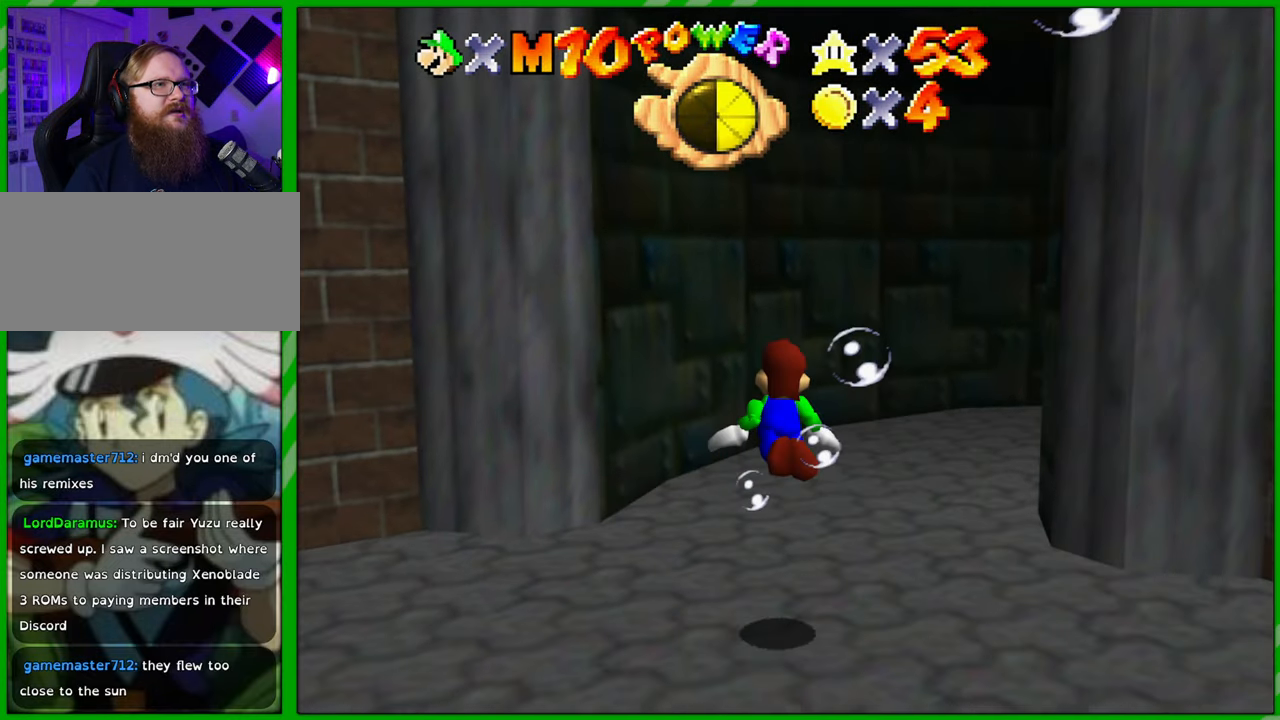
{"buttons": [], "left_stick": "up-right", "events": [[167, "A", "up"], [367, "left_stick", "up-right"]]}
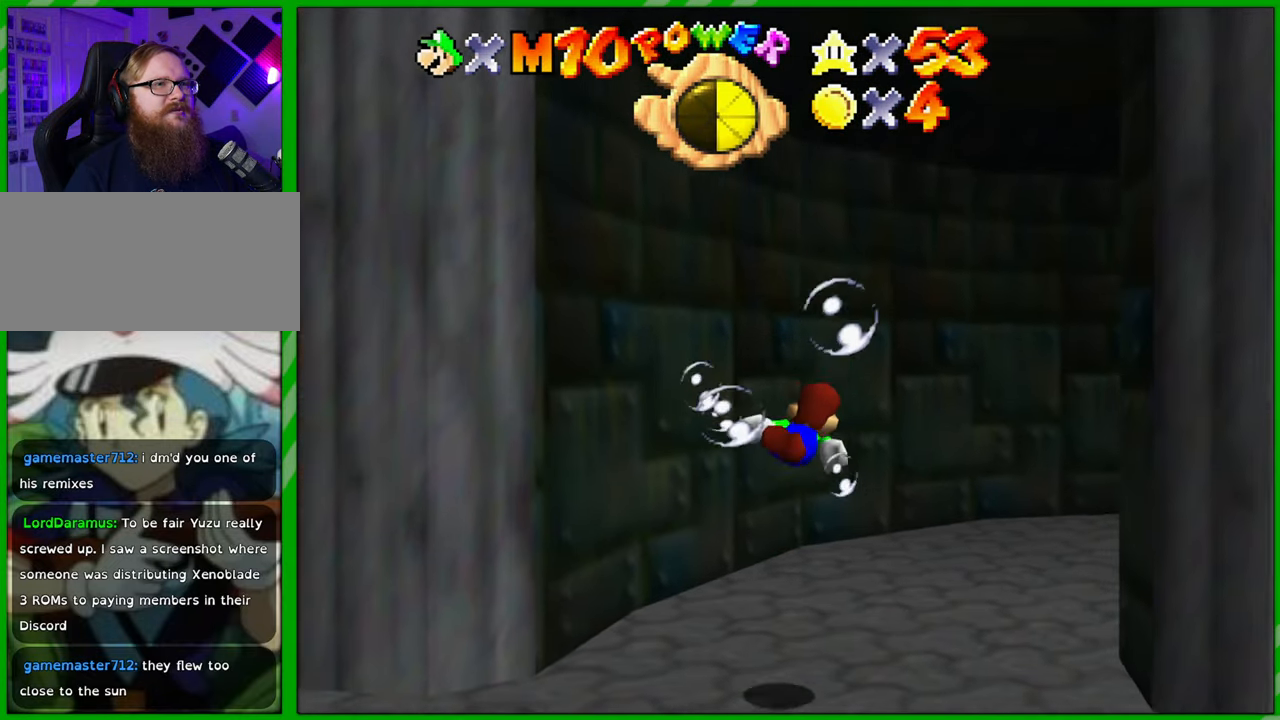
{"buttons": [], "left_stick": "center", "events": [[133, "A", "down"], [250, "left_stick", "center"], [367, "A", "up"]]}
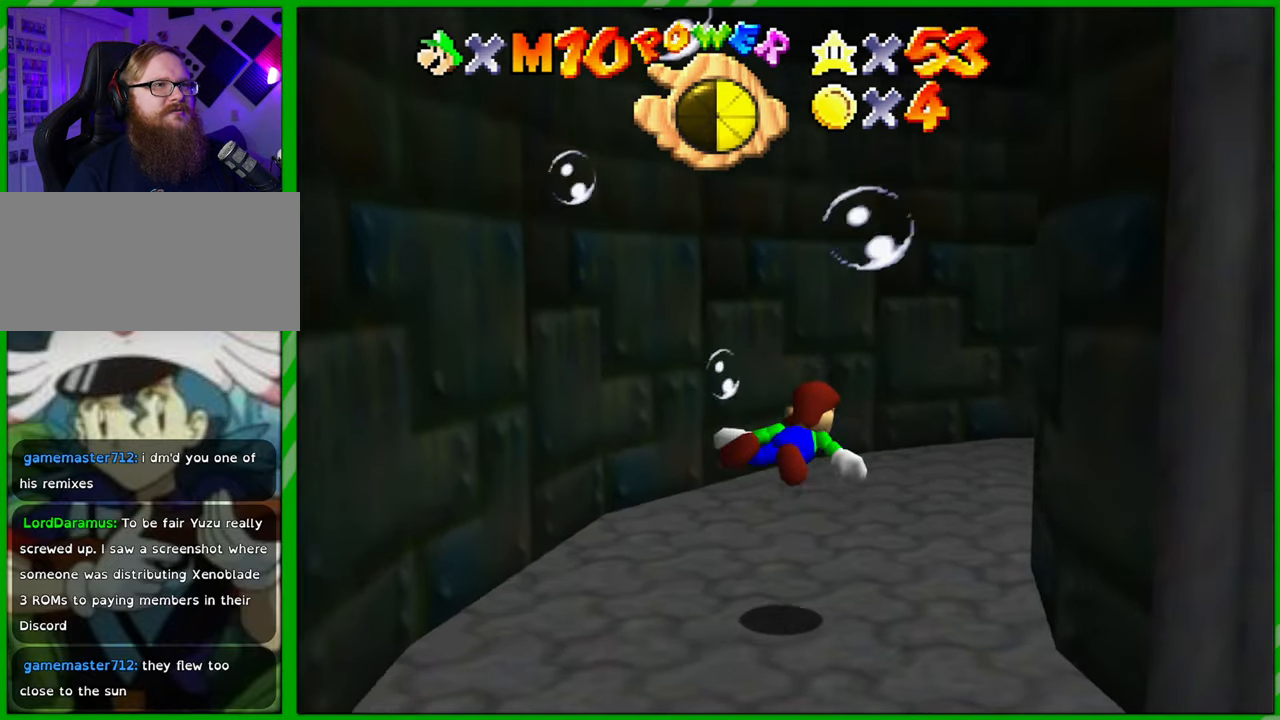
{"buttons": [], "left_stick": "center", "events": [[250, "A", "down"], [483, "A", "up"]]}
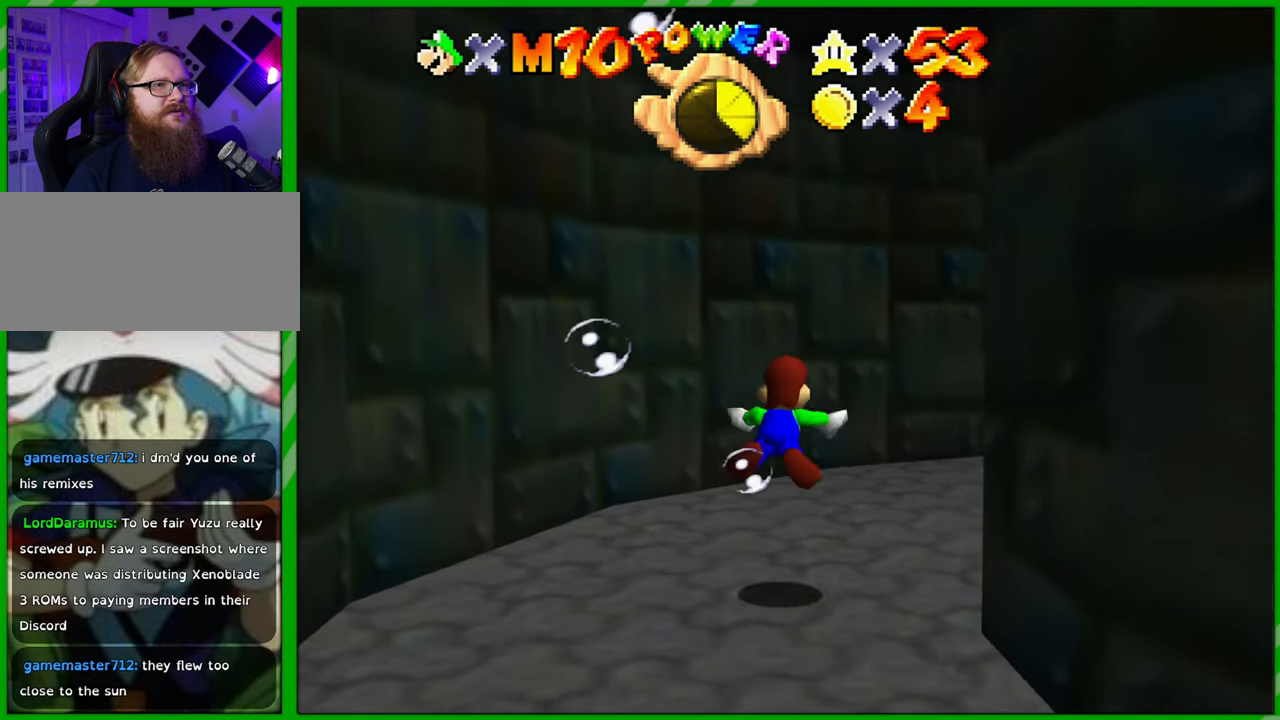
{"buttons": ["A"], "left_stick": "right", "events": [[50, "left_stick", "right"], [417, "A", "down"]]}
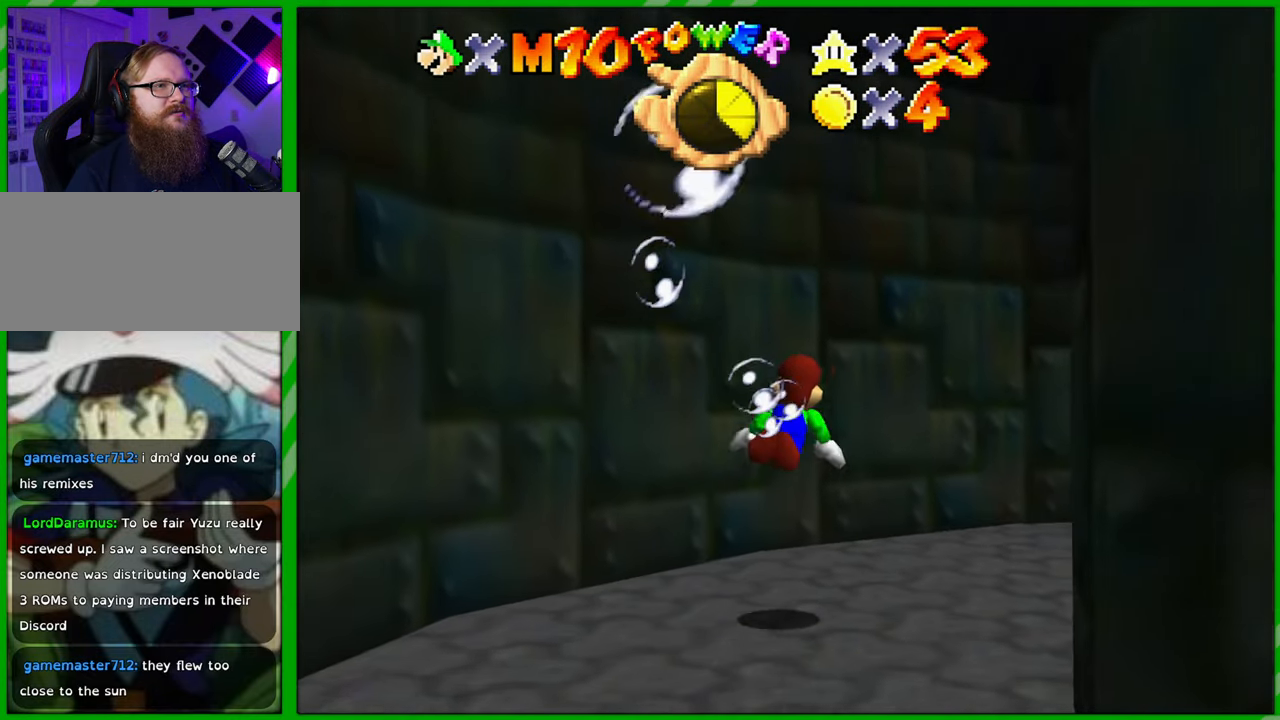
{"buttons": [], "left_stick": "right", "events": [[200, "A", "up"]]}
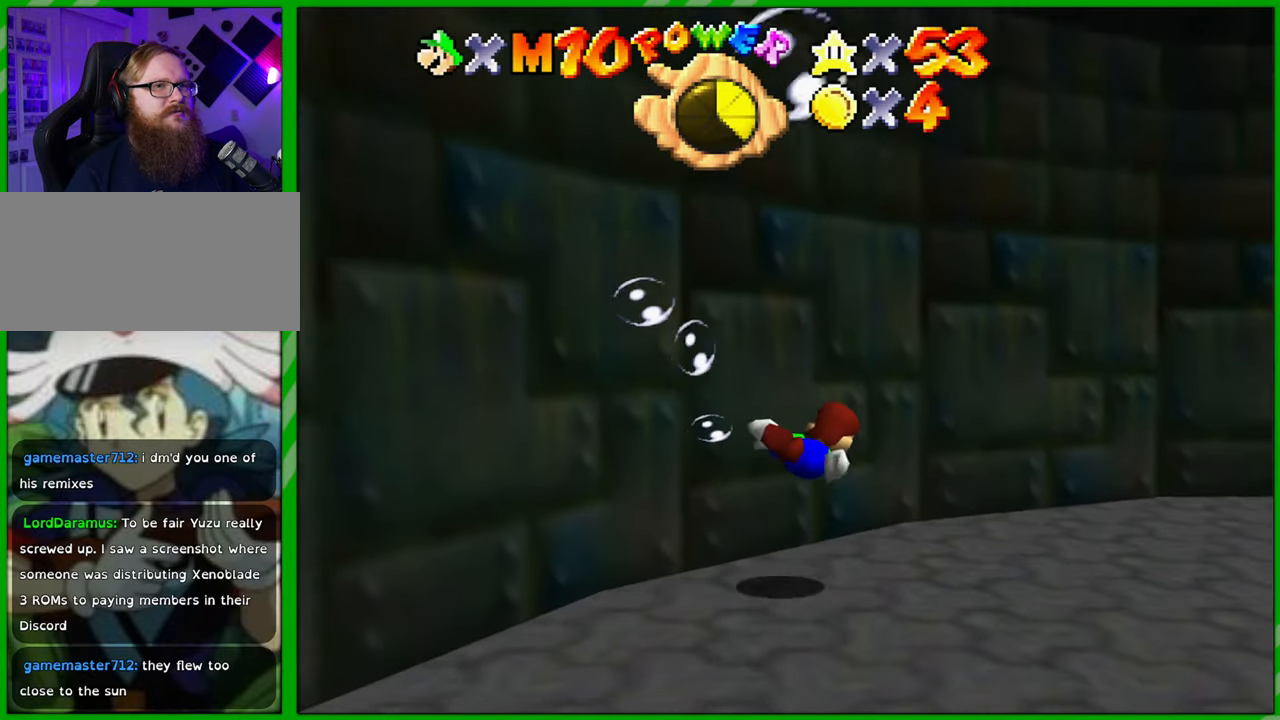
{"buttons": [], "left_stick": "right", "events": [[100, "A", "down"], [367, "A", "up"]]}
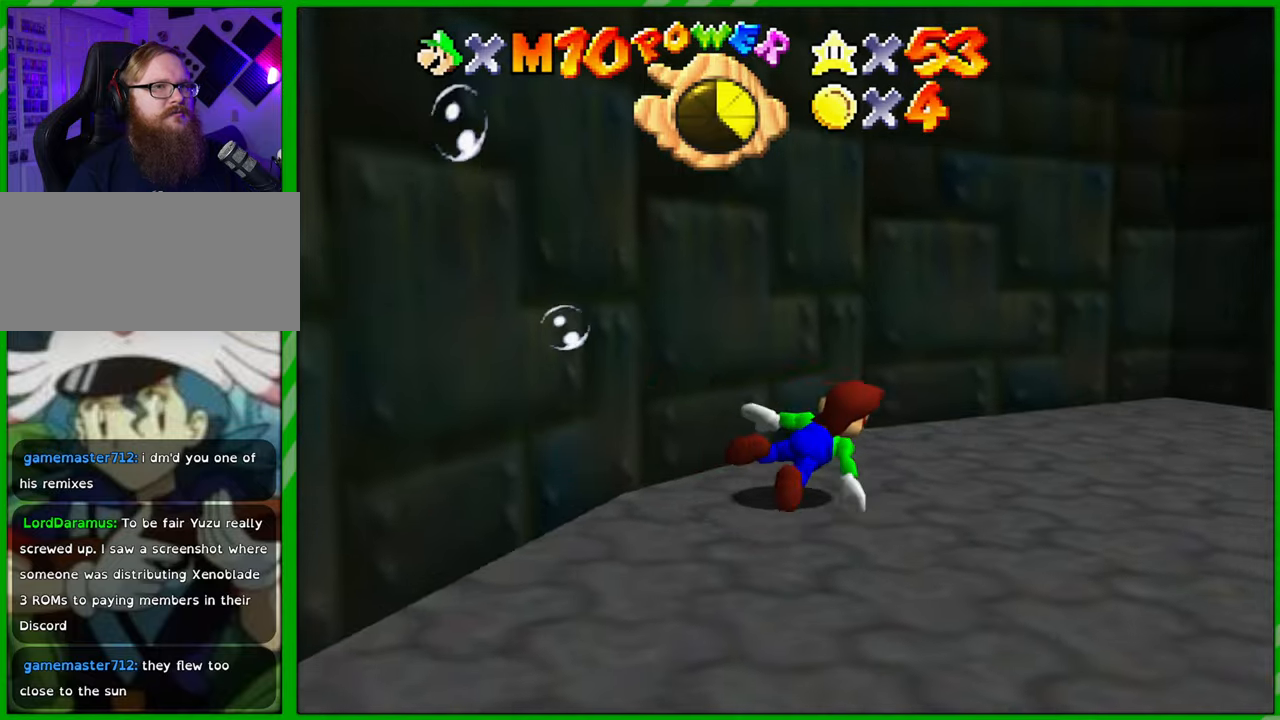
{"buttons": ["A"], "left_stick": "center", "events": [[233, "left_stick", "center"], [317, "A", "down"]]}
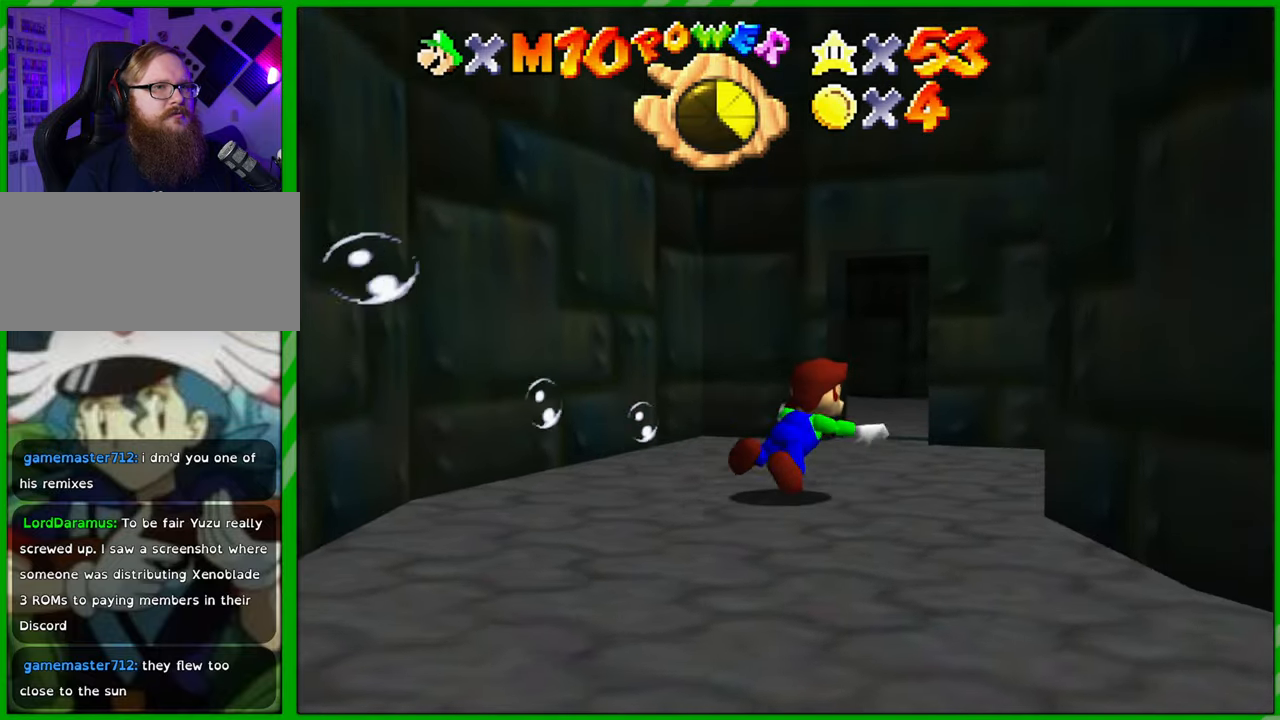
{"buttons": ["A"], "left_stick": "left", "events": [[33, "left_stick", "left"], [50, "A", "up"], [500, "A", "down"]]}
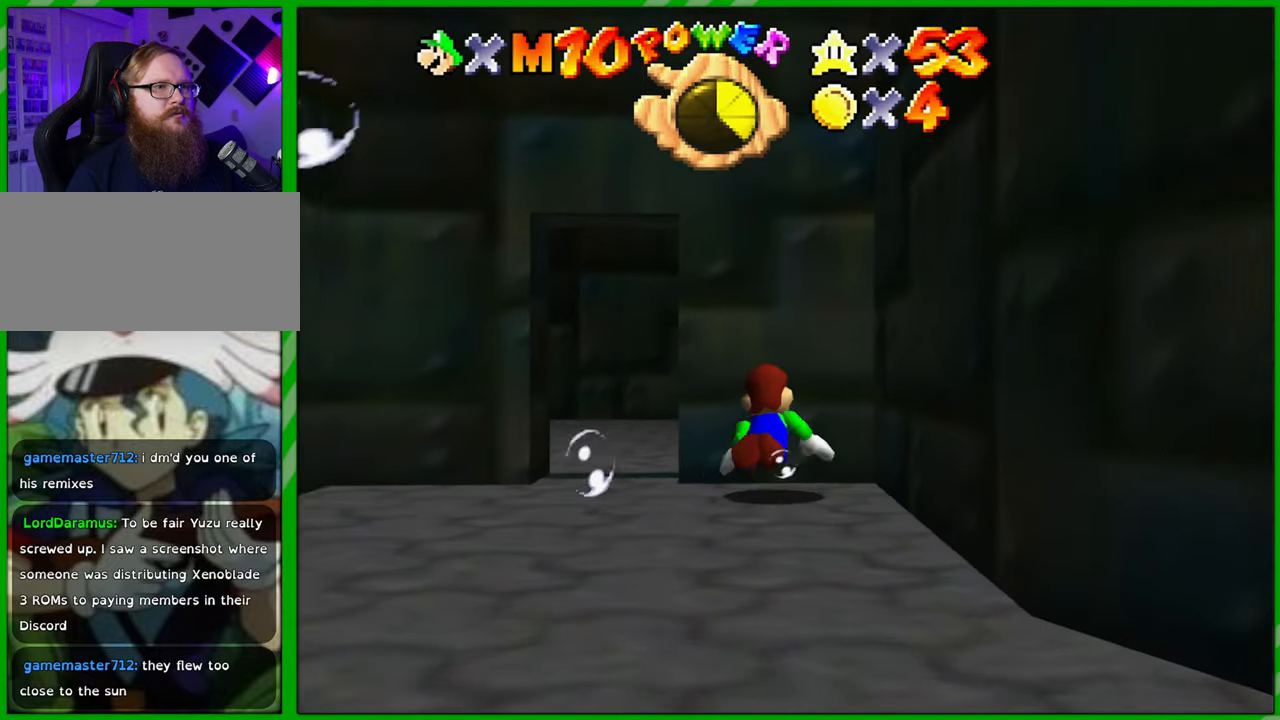
{"buttons": [], "left_stick": "center", "events": [[200, "A", "up"], [433, "left_stick", "center"]]}
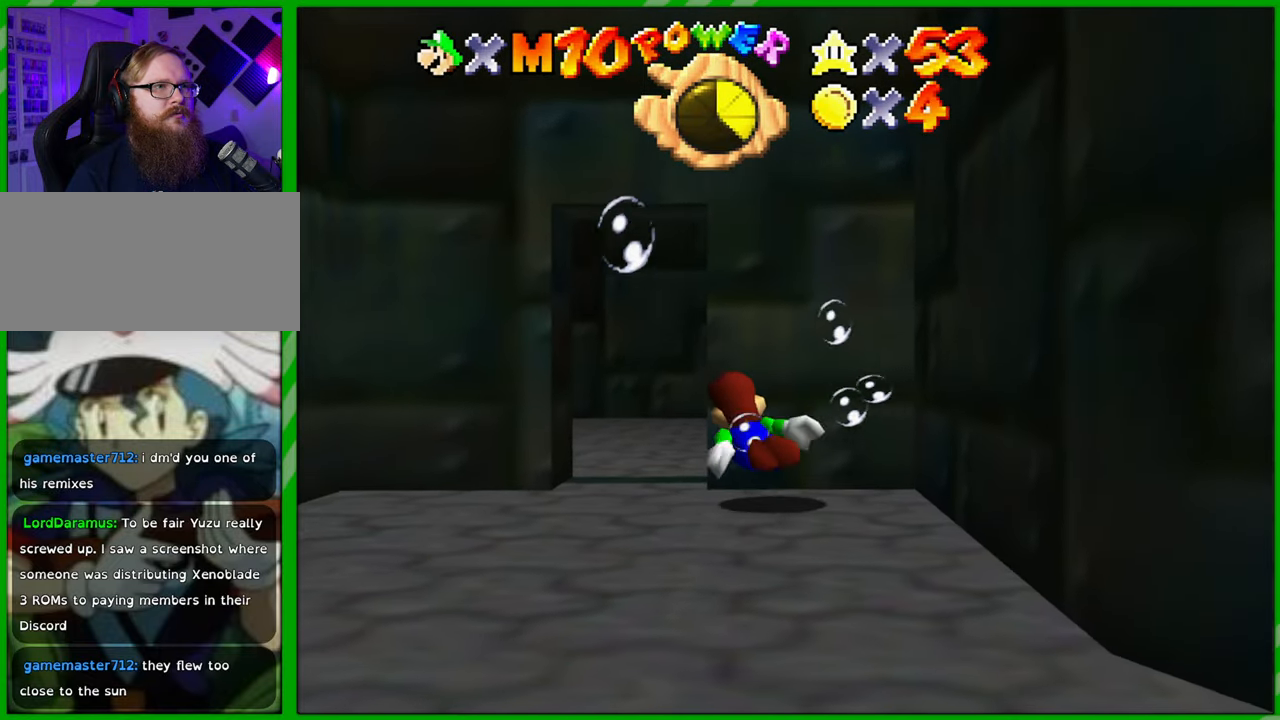
{"buttons": ["A"], "left_stick": "center", "events": [[133, "left_stick", "right"], [350, "left_stick", "center"], [467, "A", "down"]]}
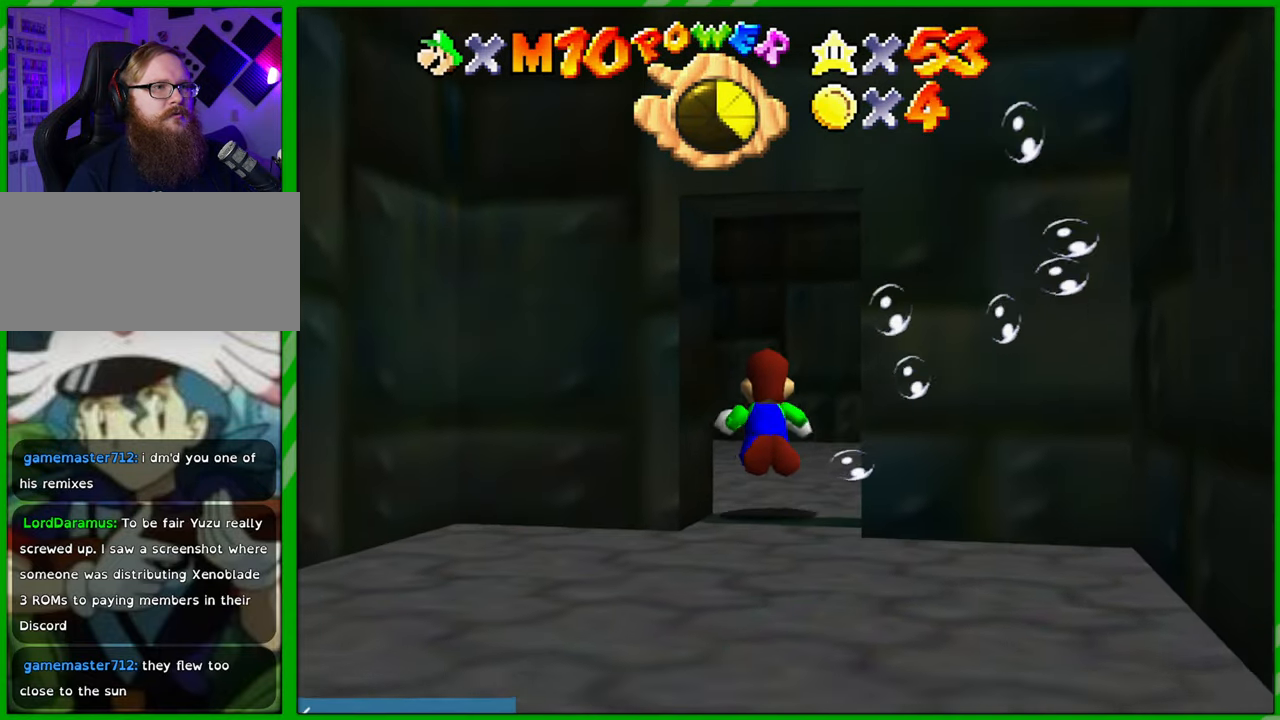
{"buttons": [], "left_stick": "left", "events": [[83, "left_stick", "left"], [100, "A", "up"]]}
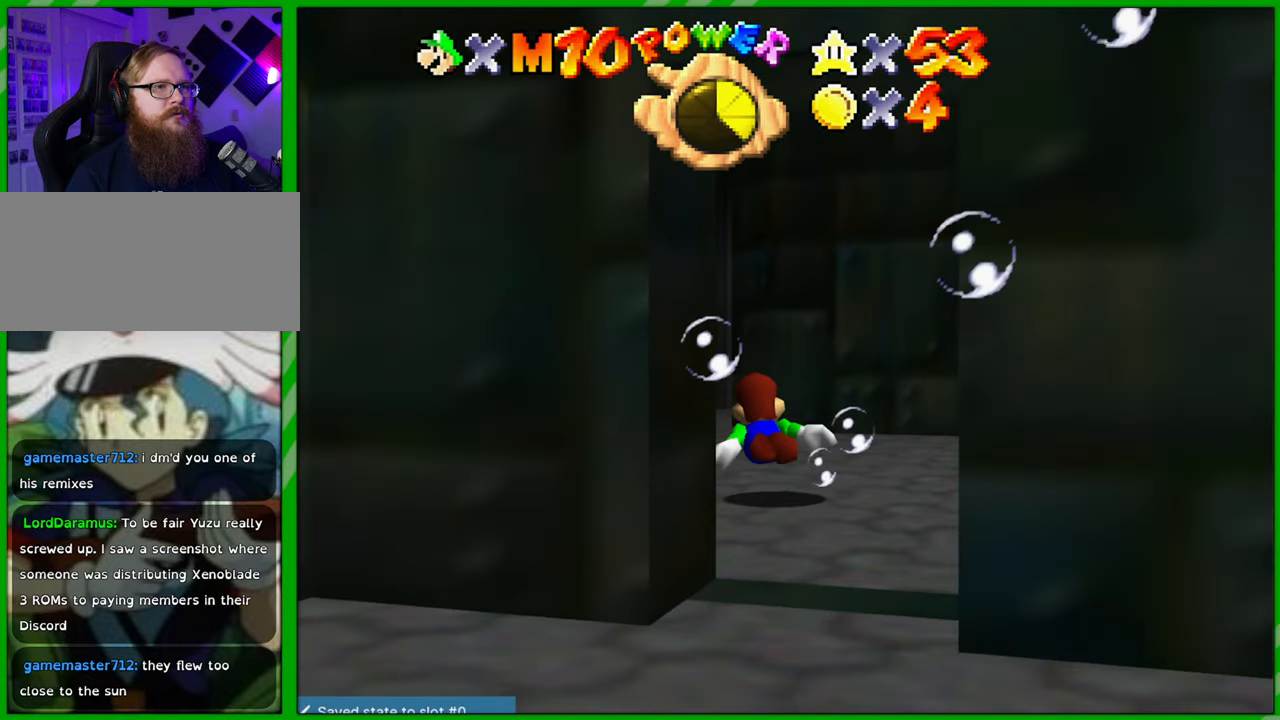
{"buttons": [], "left_stick": "center", "events": [[33, "A", "down"], [217, "A", "up"], [250, "left_stick", "center"]]}
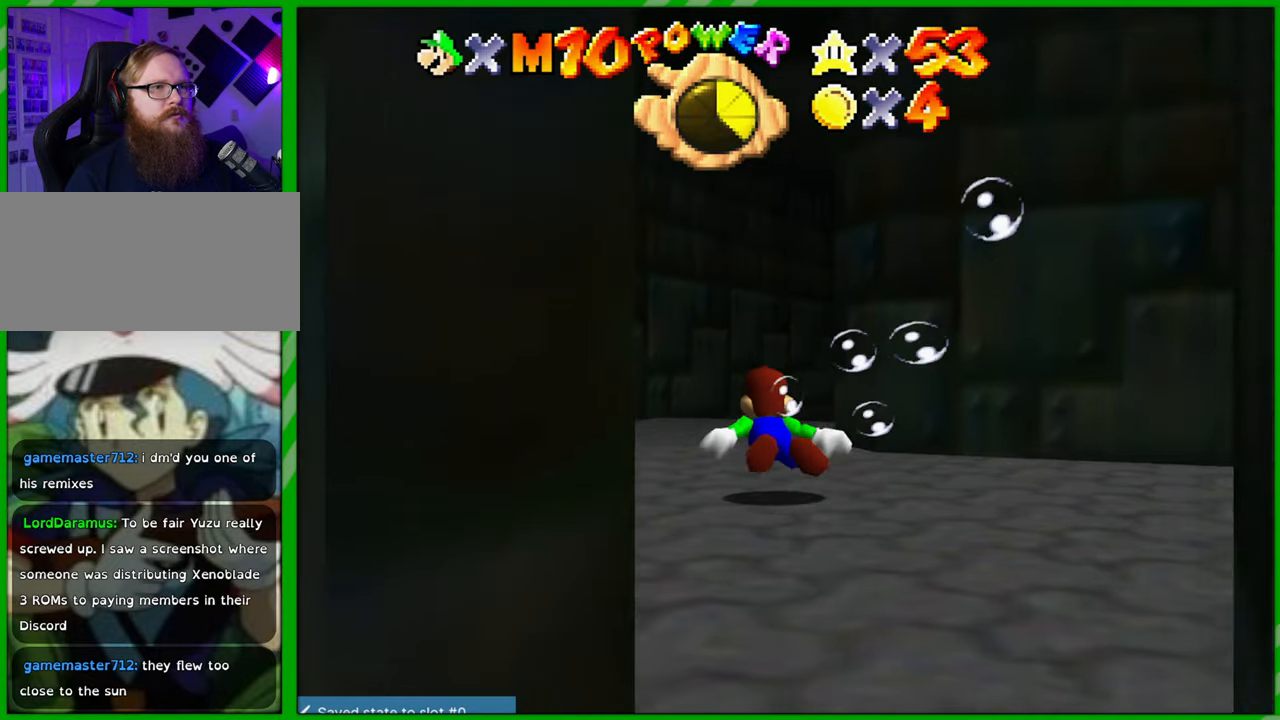
{"buttons": [], "left_stick": "center", "events": [[183, "A", "down"], [383, "A", "up"]]}
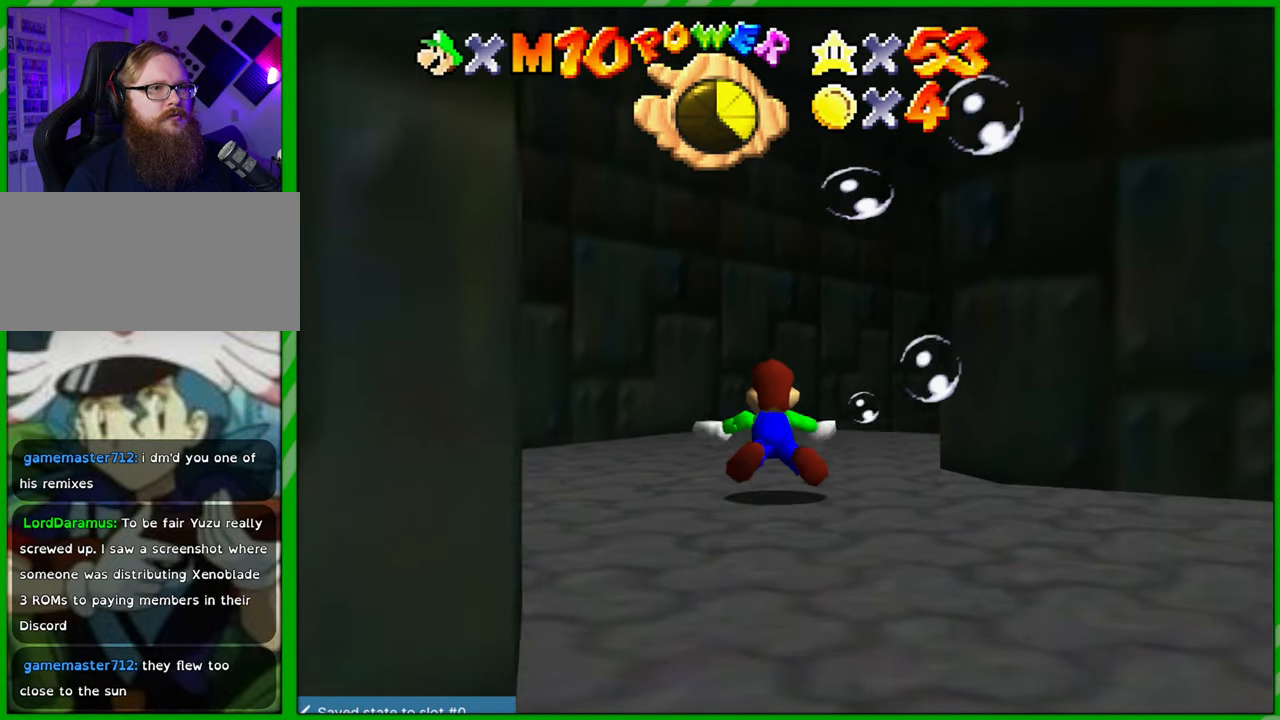
{"buttons": ["A"], "left_stick": "right", "events": [[167, "left_stick", "right"], [350, "A", "down"]]}
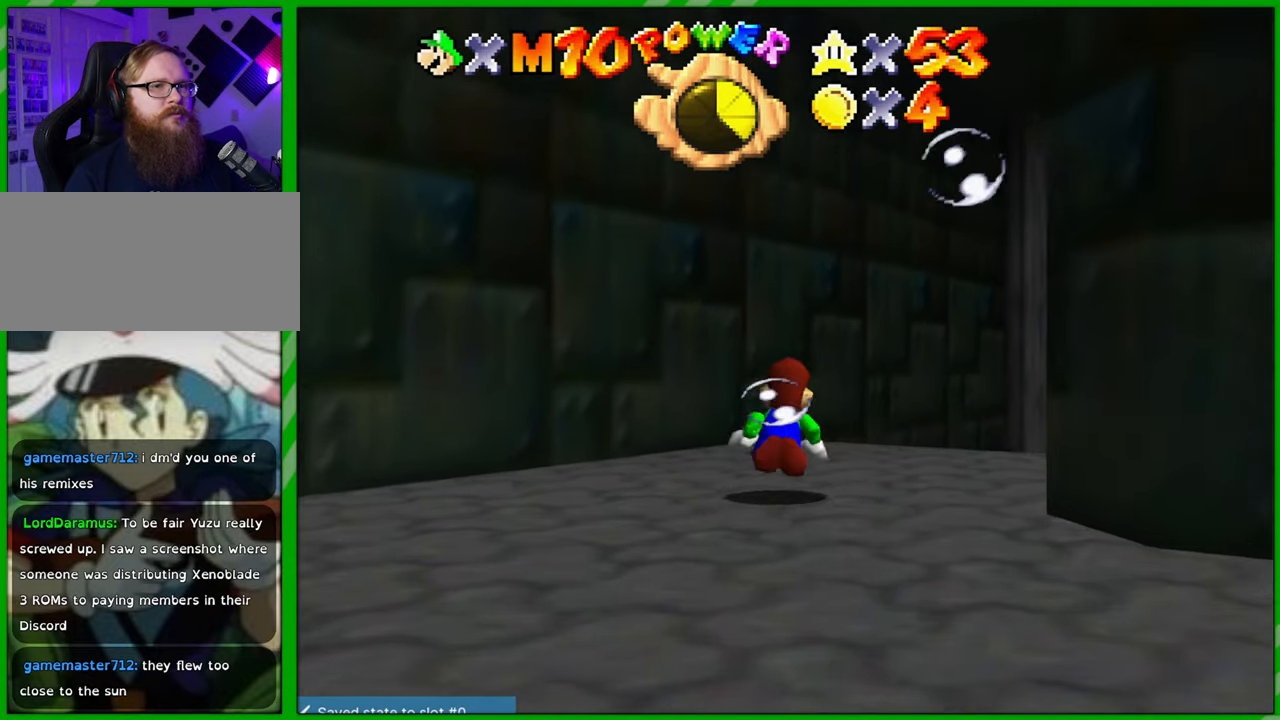
{"buttons": [], "left_stick": "right", "events": [[100, "A", "up"]]}
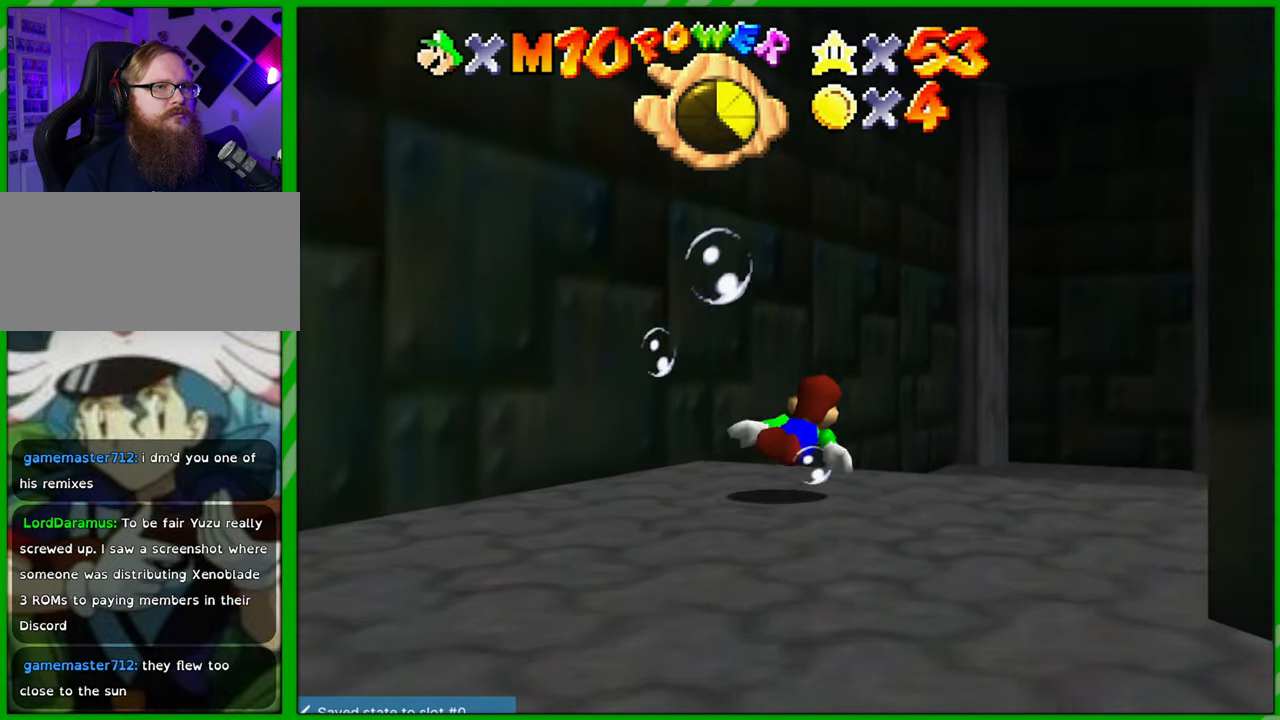
{"buttons": [], "left_stick": "right", "events": []}
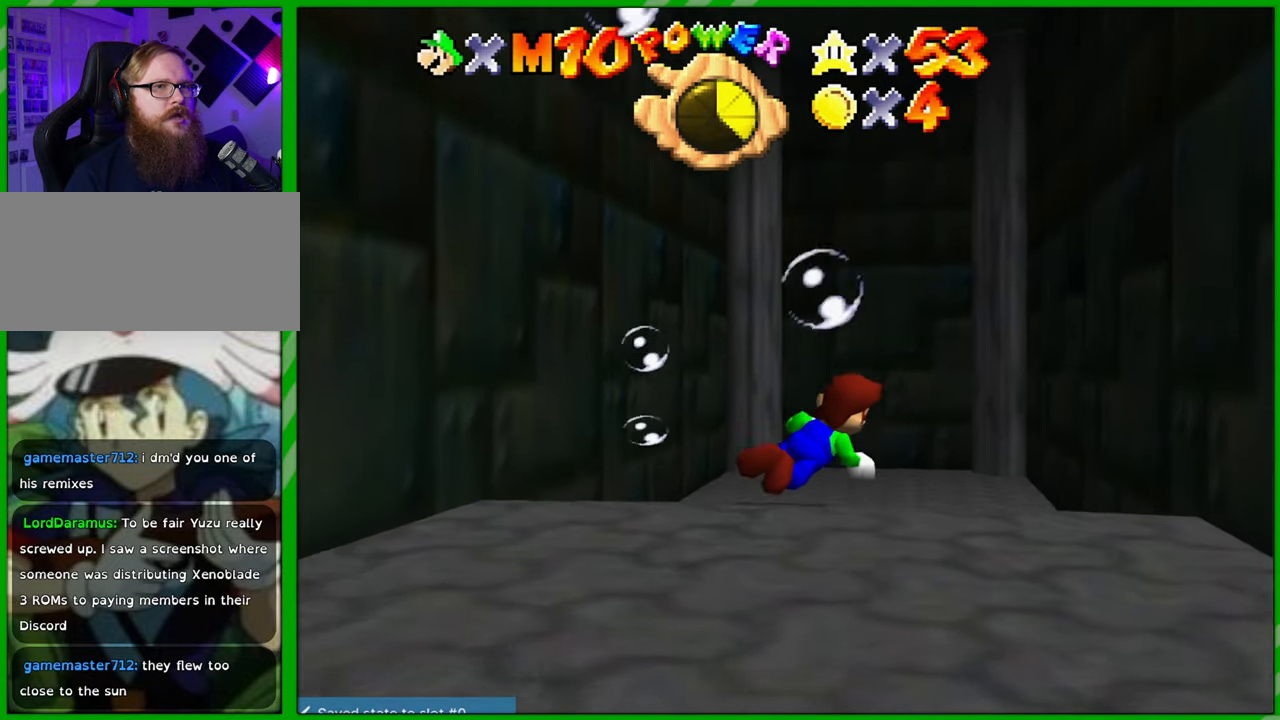
{"buttons": [], "left_stick": "right", "events": []}
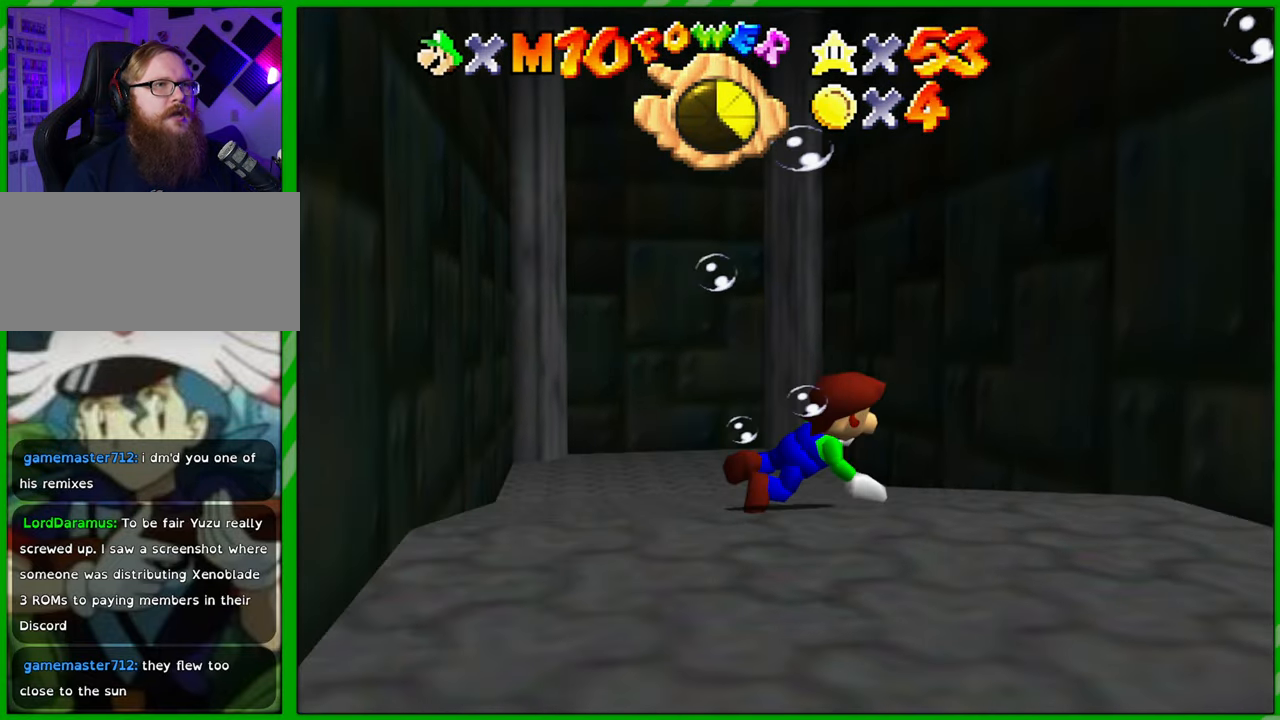
{"buttons": [], "left_stick": "center", "events": [[67, "A", "down"], [300, "A", "up"], [467, "left_stick", "center"]]}
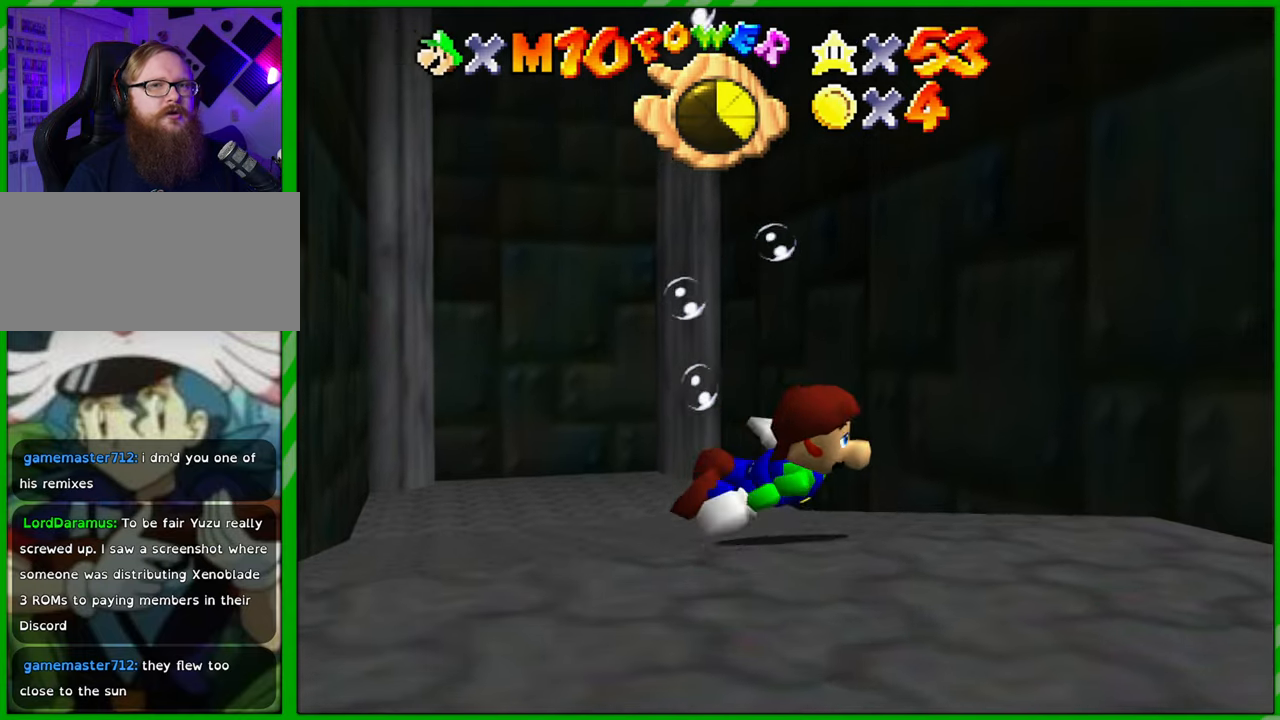
{"buttons": [], "left_stick": "right", "events": [[217, "A", "down"], [467, "A", "up"], [483, "left_stick", "right"]]}
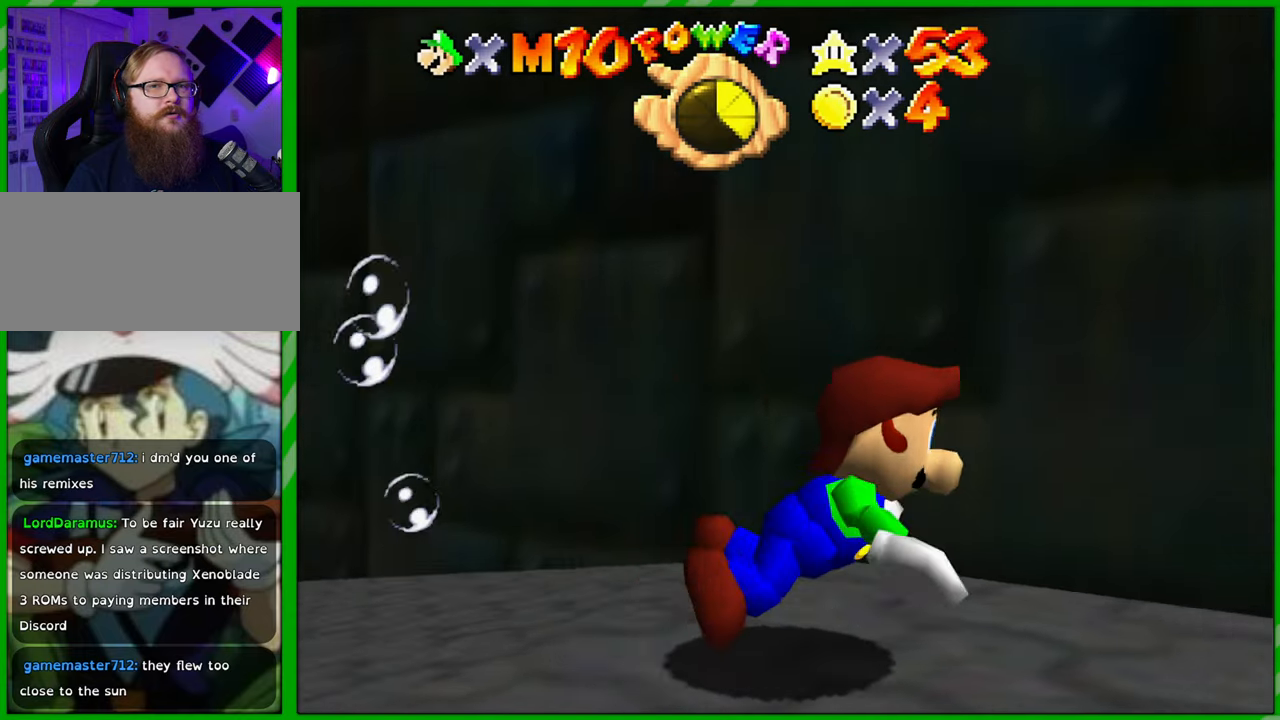
{"buttons": ["A"], "left_stick": "left", "events": [[300, "left_stick", "up-left"], [350, "A", "down"], [417, "left_stick", "left"]]}
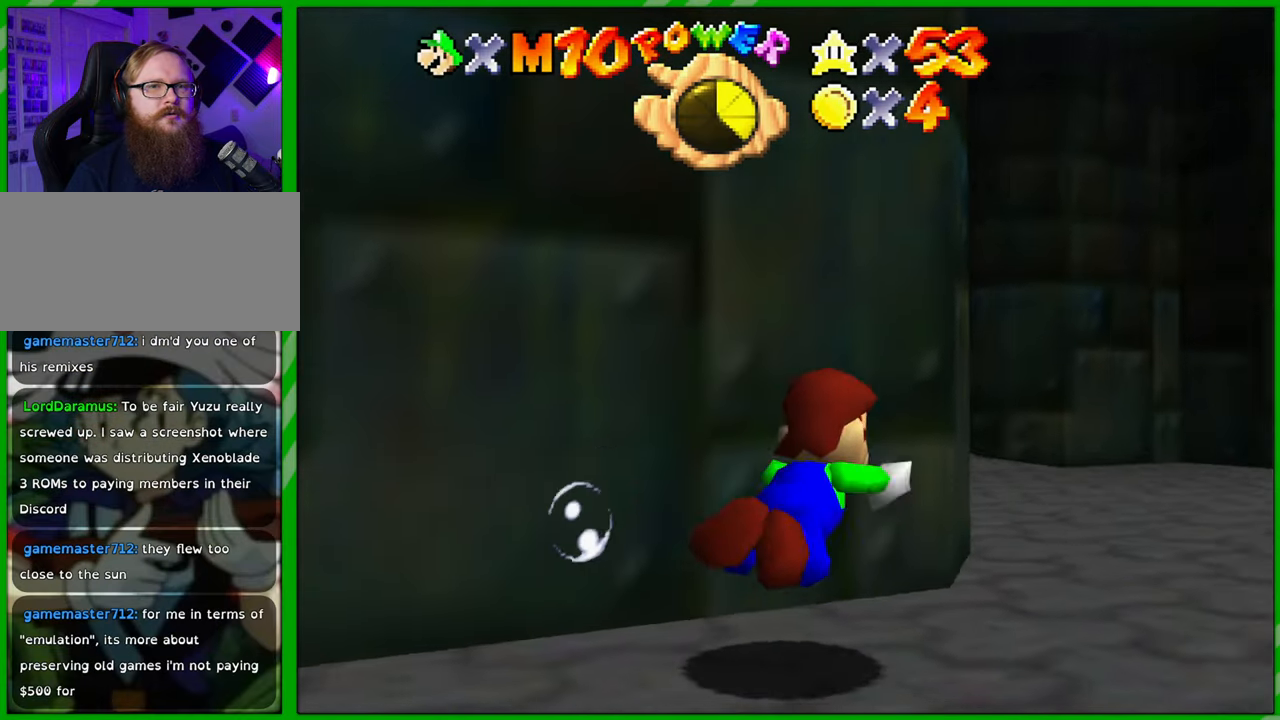
{"buttons": ["A"], "left_stick": "left", "events": [[67, "A", "up"], [467, "A", "down"]]}
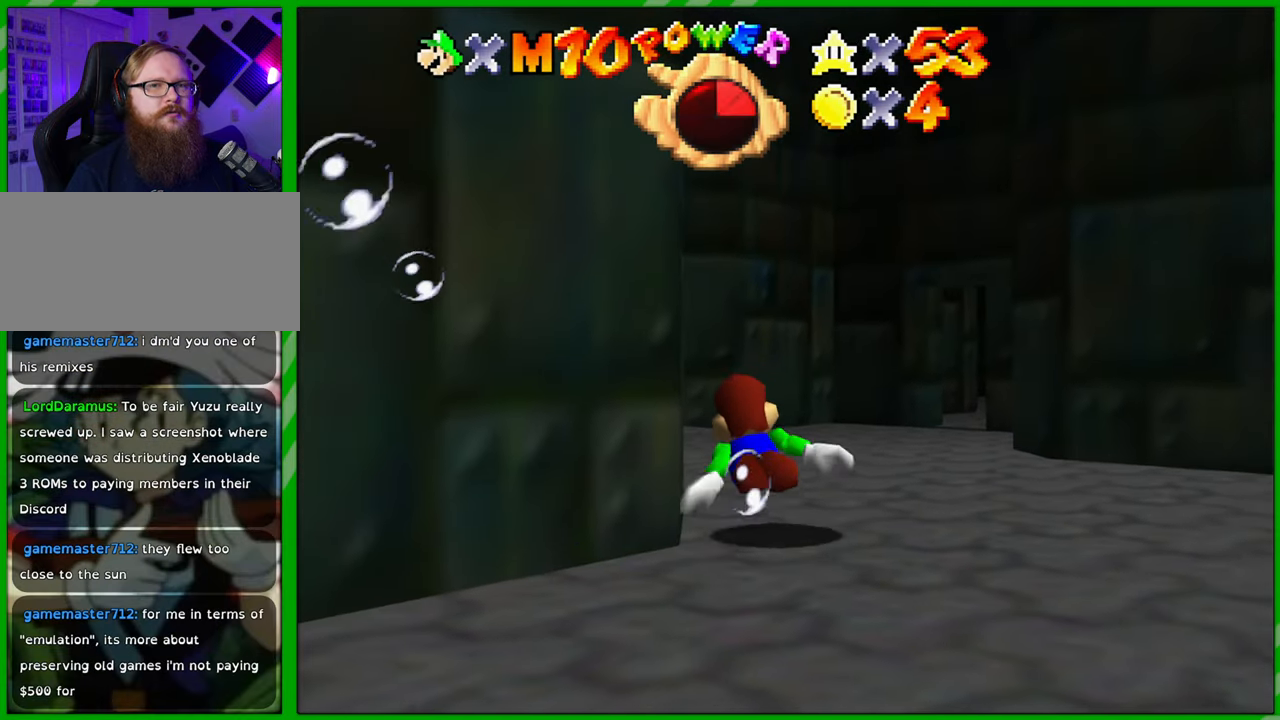
{"buttons": [], "left_stick": "center", "events": [[200, "left_stick", "center"], [217, "A", "up"]]}
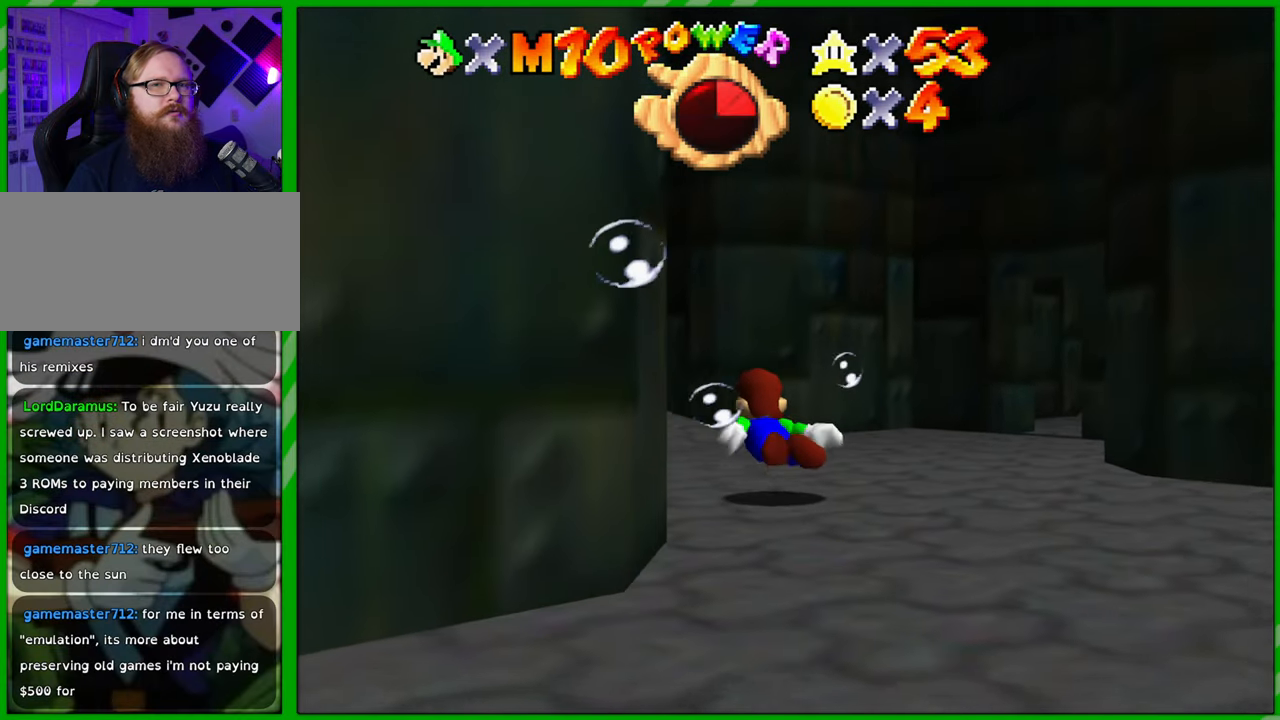
{"buttons": [], "left_stick": "center", "events": [[50, "left_stick", "left"], [100, "left_stick", "up-left"], [133, "A", "down"], [350, "left_stick", "center"], [367, "A", "up"]]}
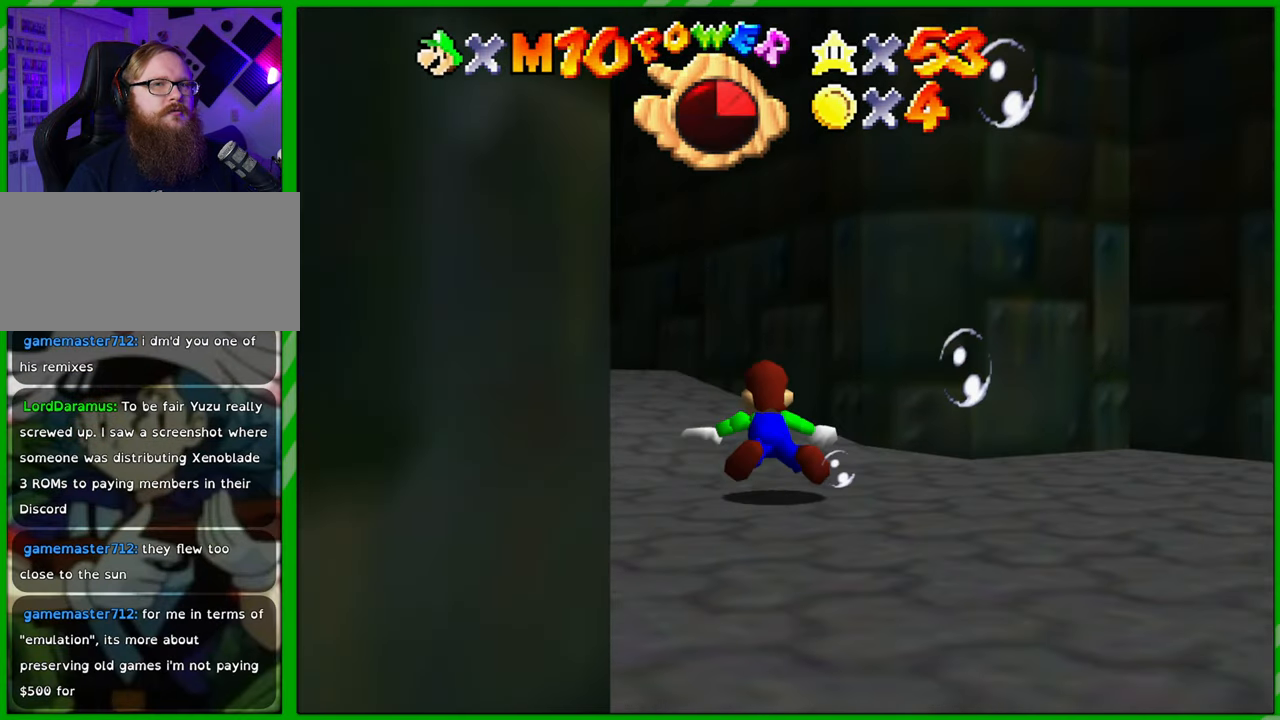
{"buttons": ["A"], "left_stick": "left", "events": [[250, "left_stick", "left"], [300, "A", "down"]]}
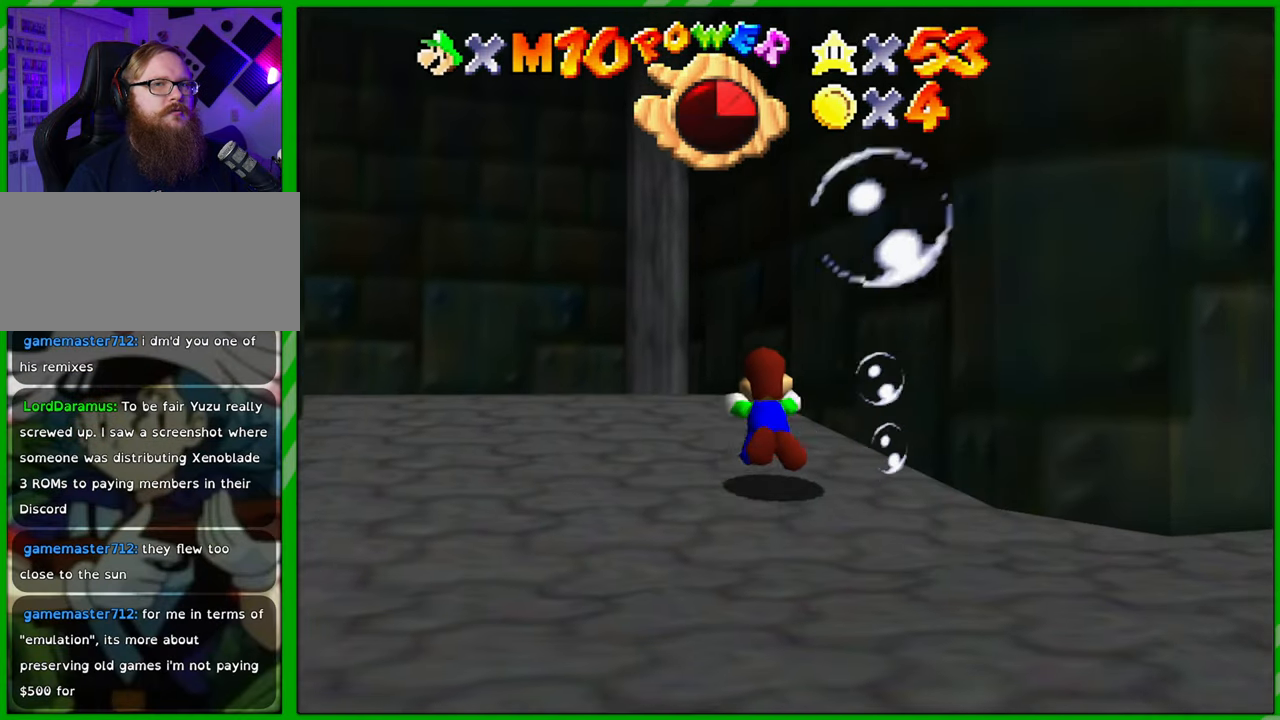
{"buttons": ["A"], "left_stick": "left", "events": [[33, "A", "up"], [417, "A", "down"]]}
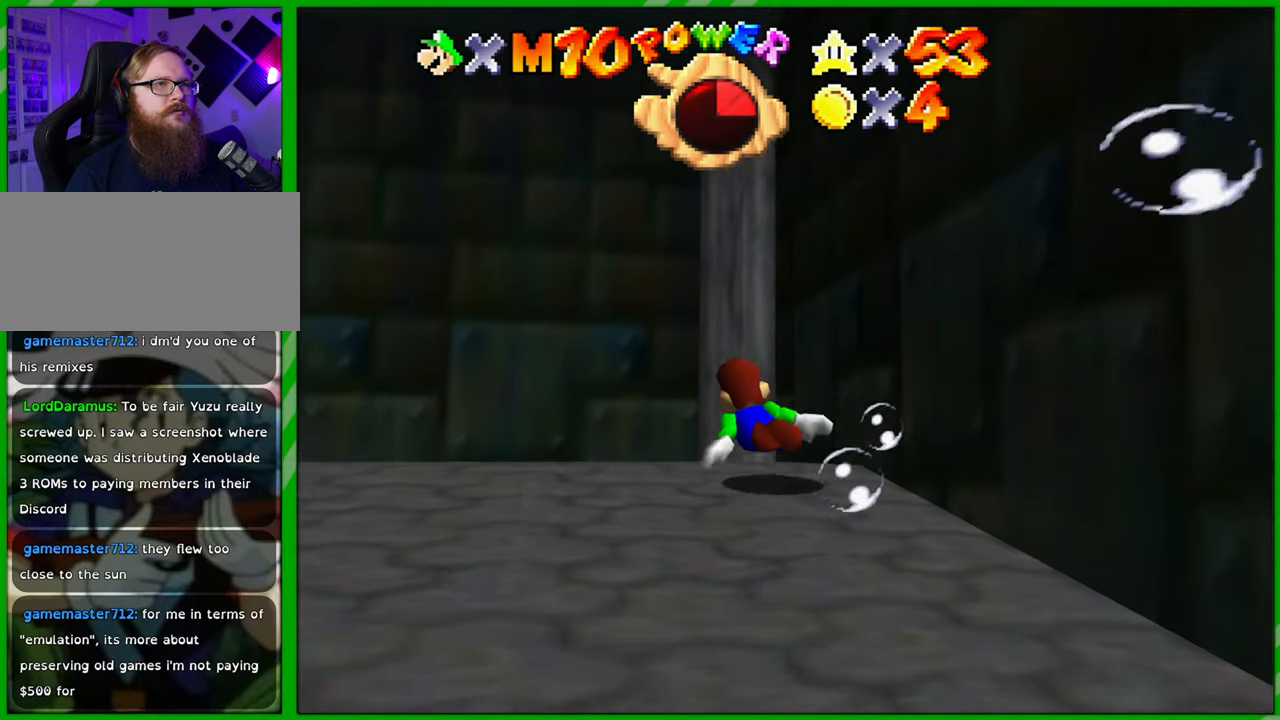
{"buttons": [], "left_stick": "left", "events": [[183, "A", "up"]]}
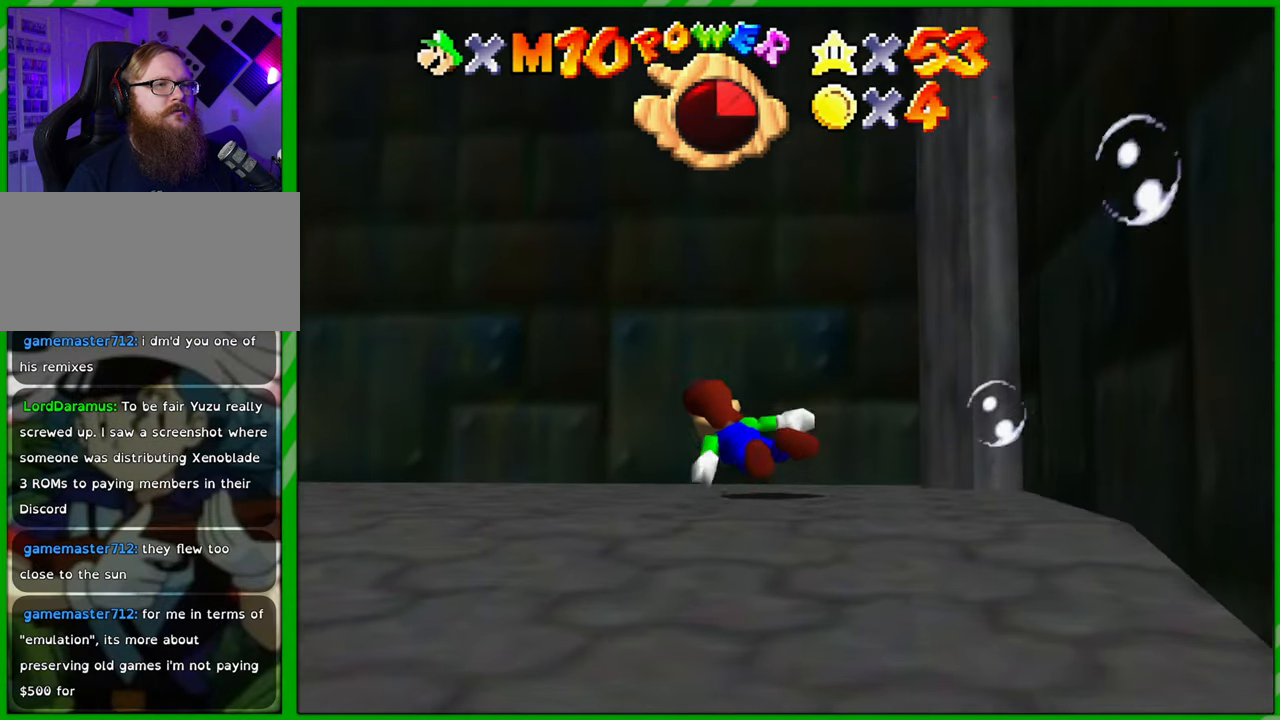
{"buttons": [], "left_stick": "up-left", "events": [[167, "A", "down"], [383, "A", "up"], [450, "left_stick", "up-left"]]}